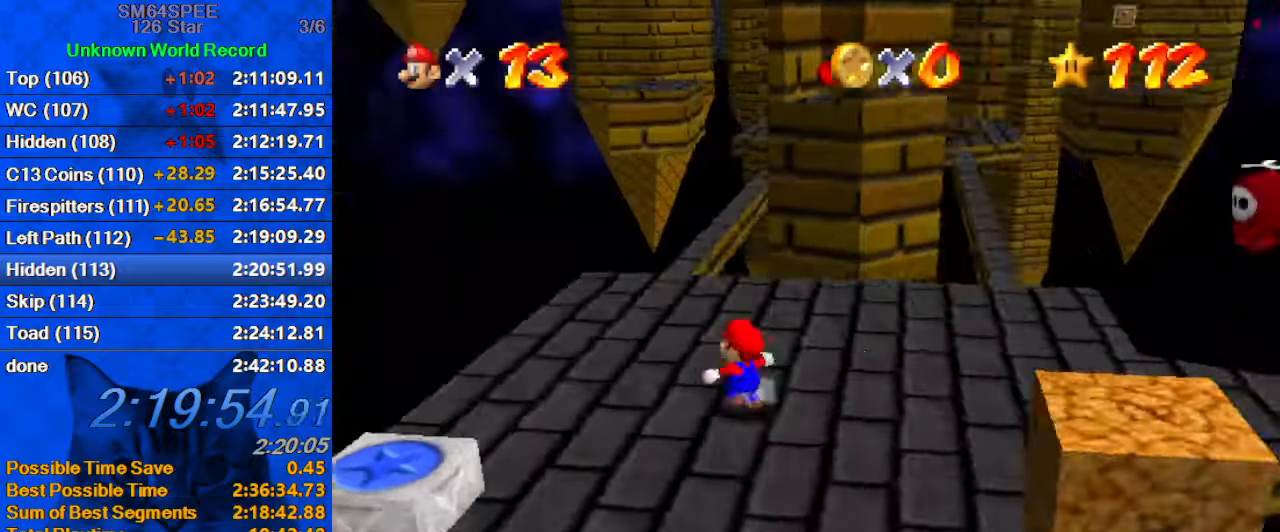
Gameplay with keyboard; each line is a JSON object with the keys held at the frame after it. "events" lists presses ("down") and releases ("up") of "a", "c", "ctrl", "d", "down", "left", "return", "right", "s", "shift", "up", "w", "x" and "y" between this image and that frame as [ms after this image, input, new state], when the widget could be followed in between. No other keys are recorded. Mouse input is not recorded.
{"keys": ["left", "up"], "events": [[34, "a", "up"], [67, "left", "down"]]}
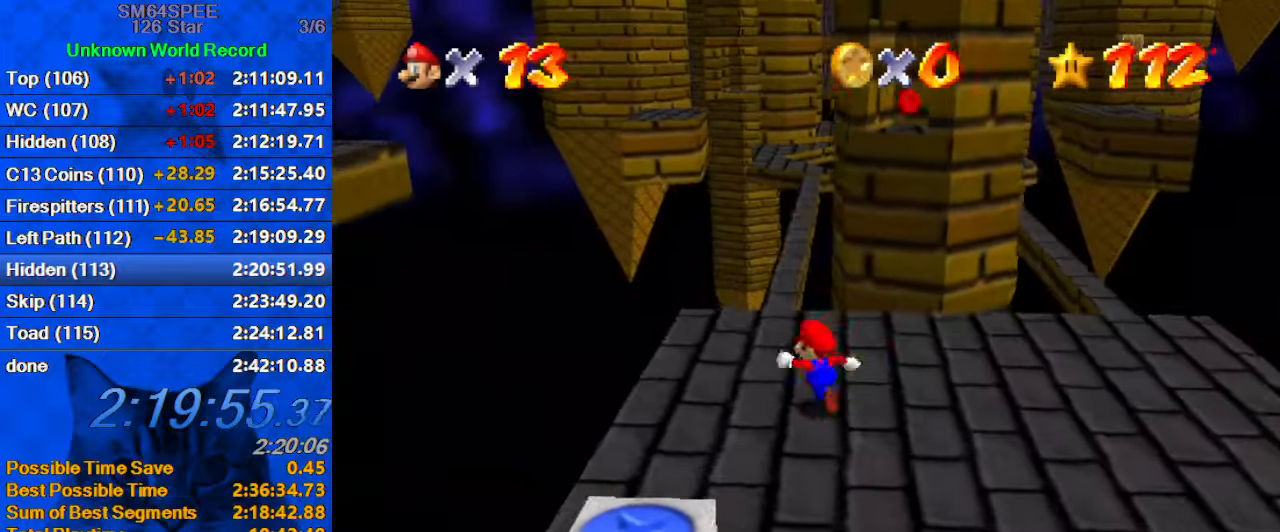
{"keys": ["left", "up", "y"], "events": [[34, "left", "up"], [234, "y", "down"], [267, "shift", "down"], [367, "left", "down"], [467, "shift", "up"]]}
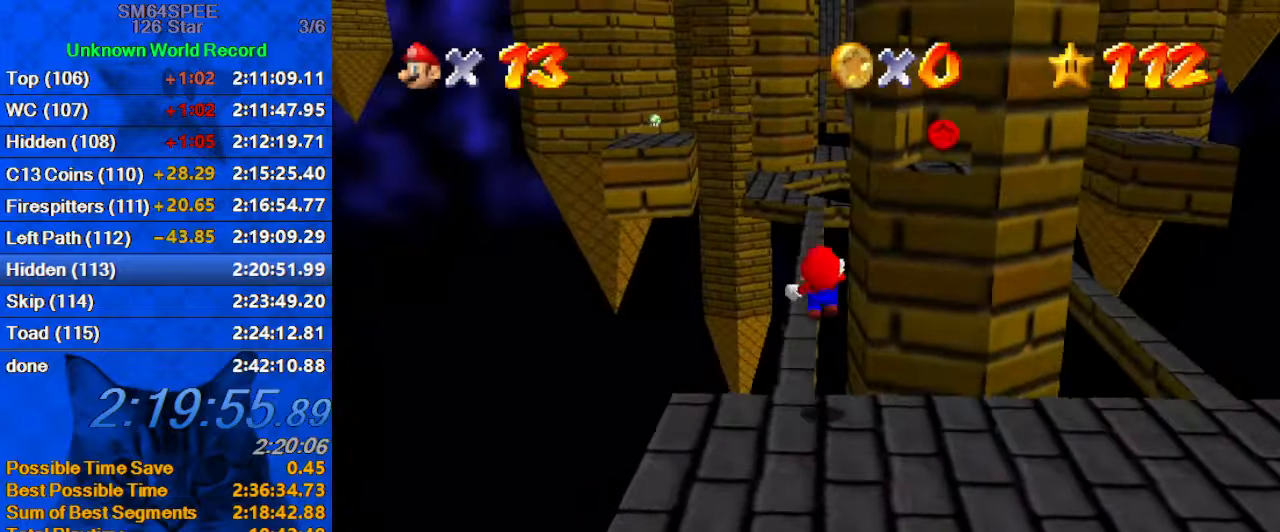
{"keys": ["up", "y"], "events": [[334, "left", "up"]]}
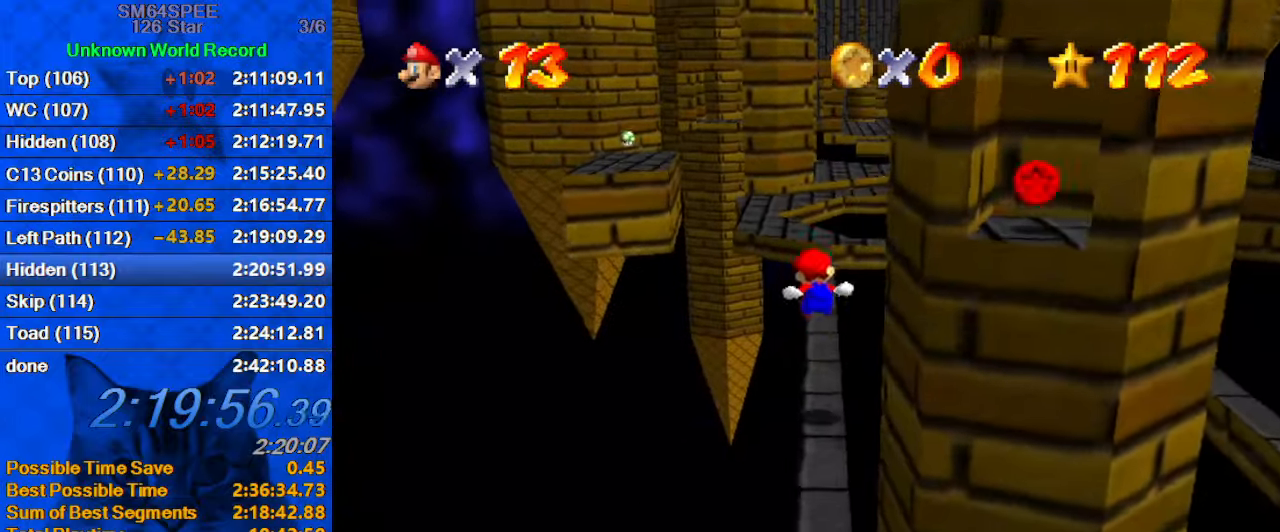
{"keys": ["left", "up", "y"], "events": [[367, "shift", "down"], [500, "left", "down"], [500, "shift", "up"]]}
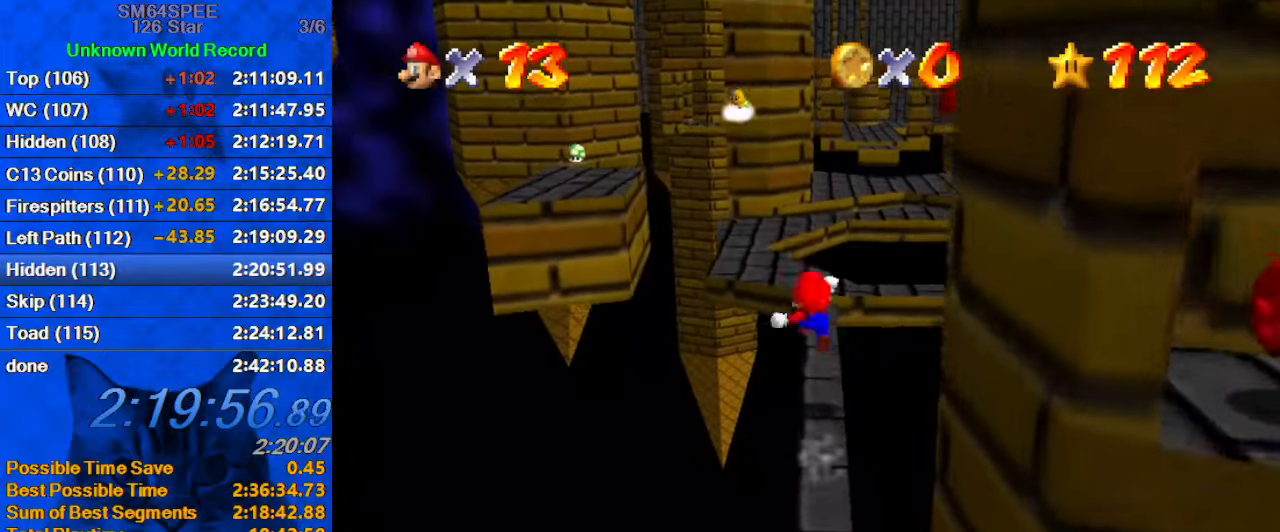
{"keys": ["y"], "events": [[34, "up", "up"], [134, "down", "down"], [200, "left", "up"], [467, "down", "up"]]}
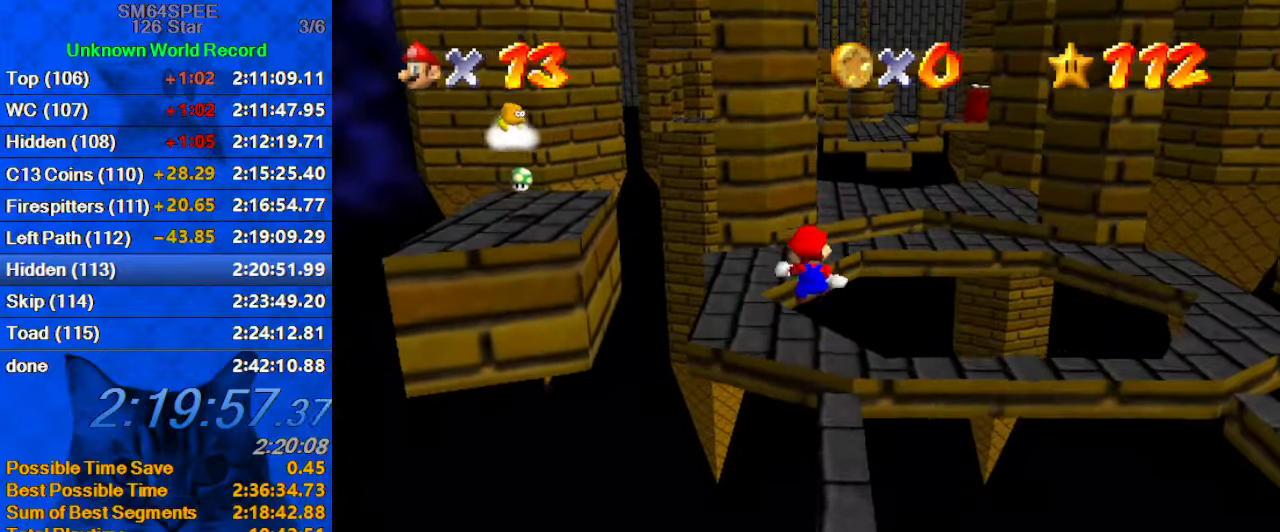
{"keys": ["right", "shift", "up", "y"], "events": [[100, "up", "down"], [134, "left", "down"], [334, "left", "up"], [367, "right", "down"], [434, "shift", "down"]]}
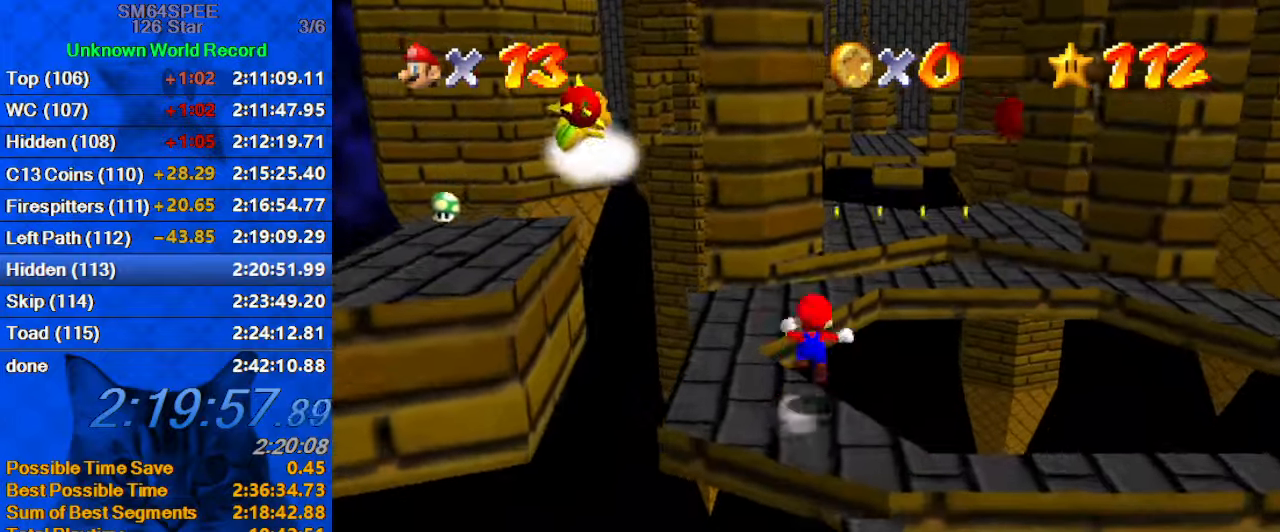
{"keys": ["right", "up"], "events": [[400, "shift", "up"], [400, "y", "up"]]}
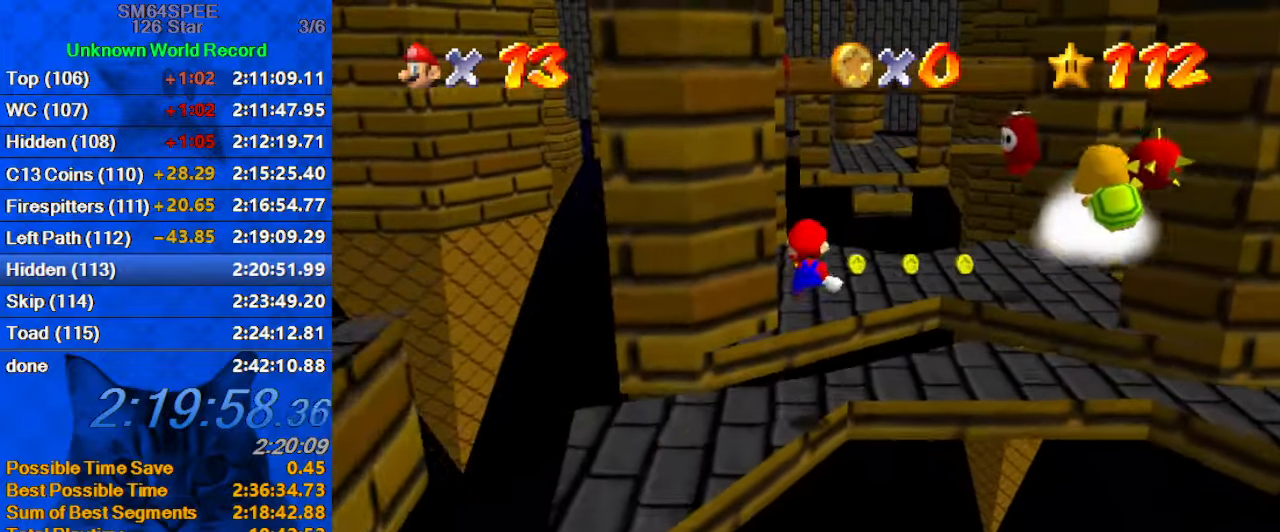
{"keys": ["right", "up"], "events": [[67, "w", "down"], [167, "w", "up"], [234, "right", "up"], [367, "right", "down"]]}
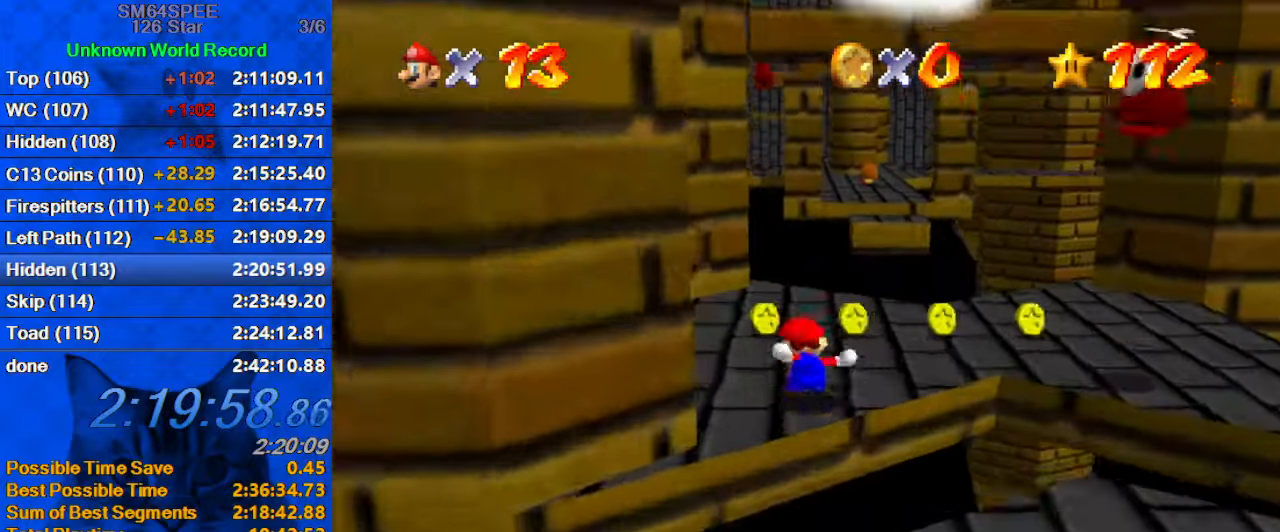
{"keys": ["right", "up", "y"], "events": [[34, "right", "up"], [200, "y", "down"], [234, "shift", "down"], [267, "right", "down"], [466, "shift", "up"]]}
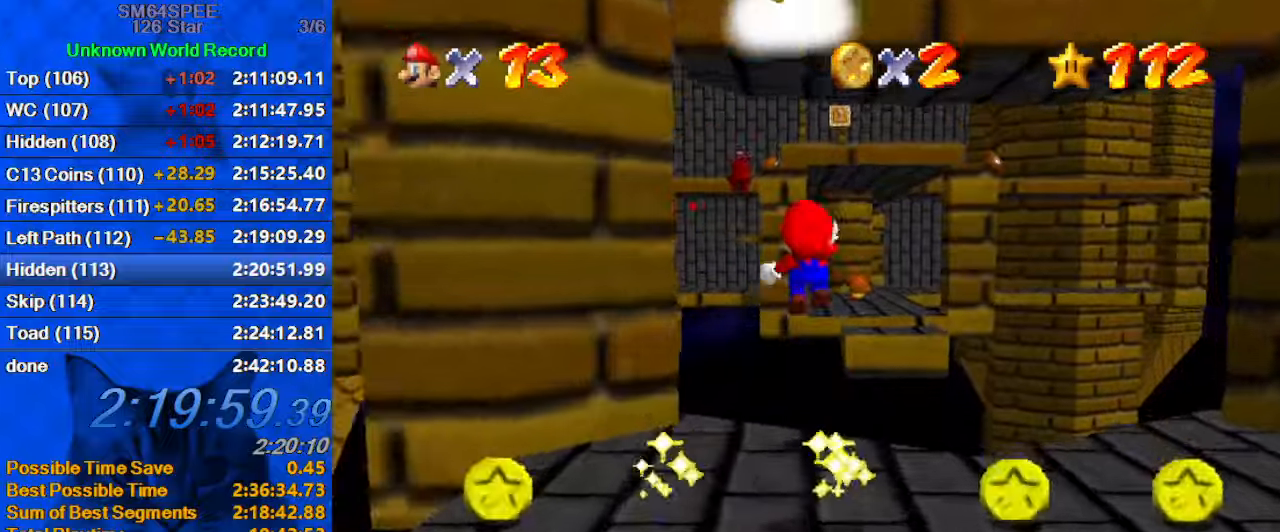
{"keys": ["right", "up", "y"], "events": [[100, "up", "up"], [333, "a", "down"], [466, "a", "up"], [466, "up", "down"]]}
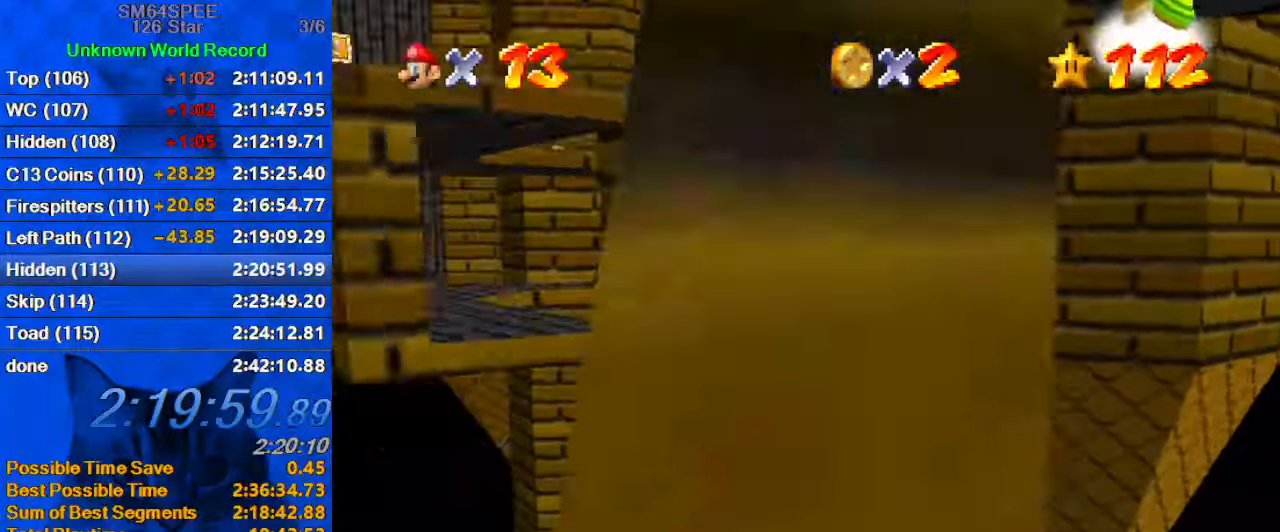
{"keys": ["d", "up"], "events": [[66, "up", "up"], [166, "up", "down"], [266, "right", "up"], [266, "shift", "down"], [400, "y", "up"], [433, "shift", "up"], [500, "d", "down"]]}
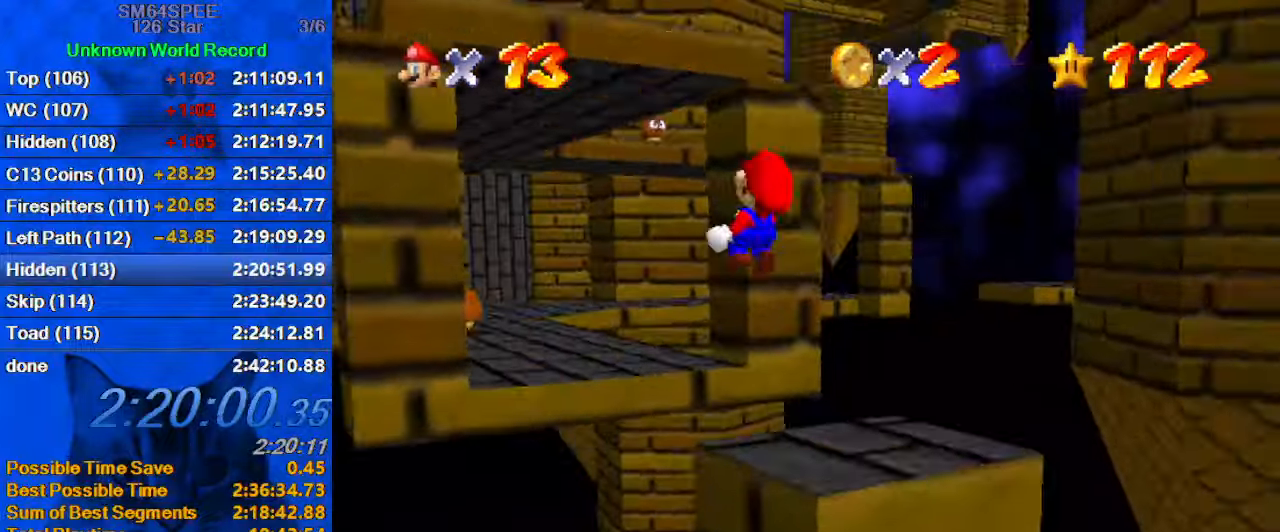
{"keys": ["right", "up", "y"], "events": [[200, "d", "up"], [200, "right", "down"], [400, "y", "down"]]}
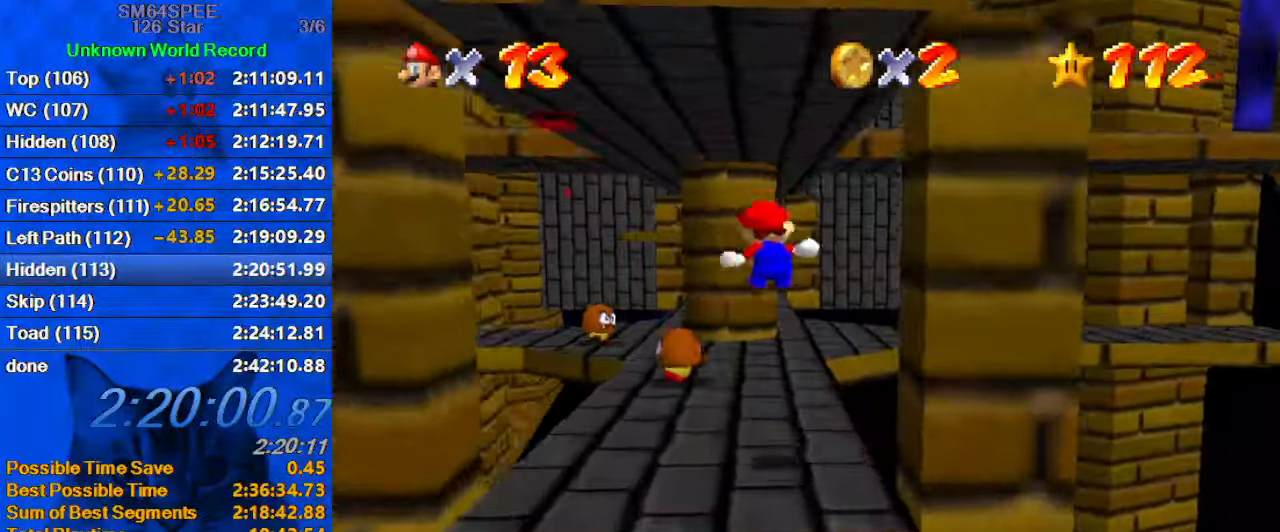
{"keys": ["right", "shift", "up", "y"], "events": [[300, "right", "up"], [433, "shift", "down"], [466, "right", "down"]]}
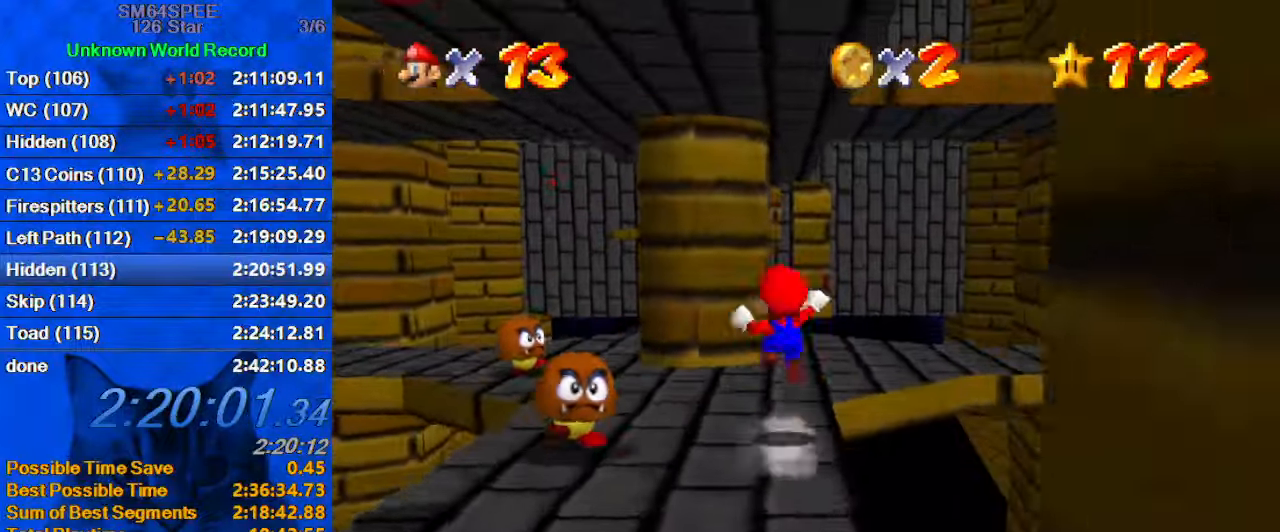
{"keys": ["right", "up"], "events": [[166, "shift", "up"], [166, "y", "up"], [300, "d", "down"], [333, "right", "up"], [433, "d", "up"], [500, "right", "down"]]}
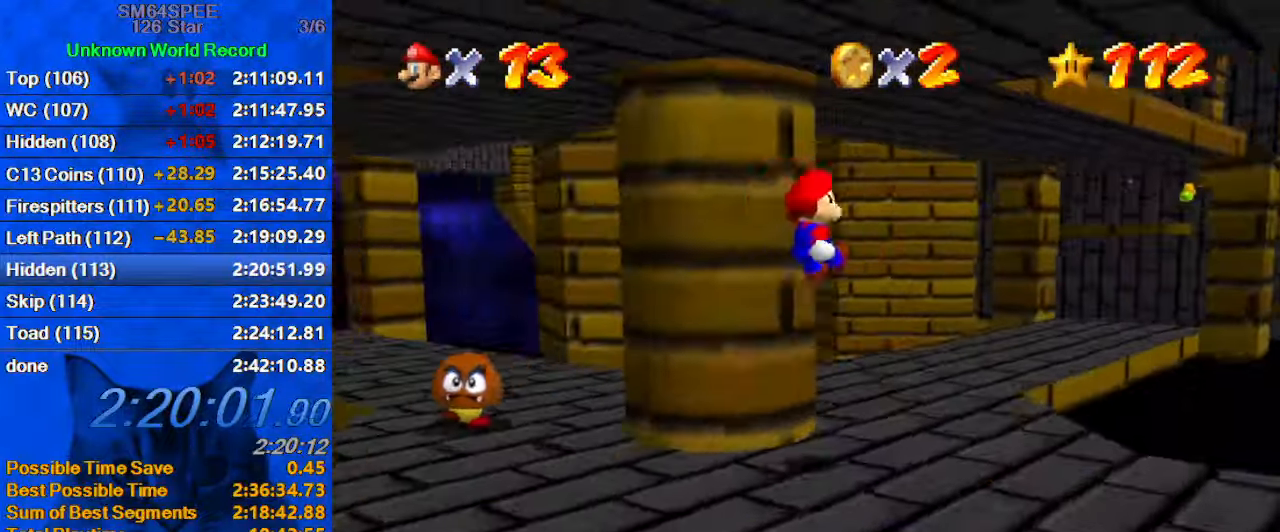
{"keys": ["up"], "events": [[66, "right", "up"], [366, "a", "down"], [500, "a", "up"]]}
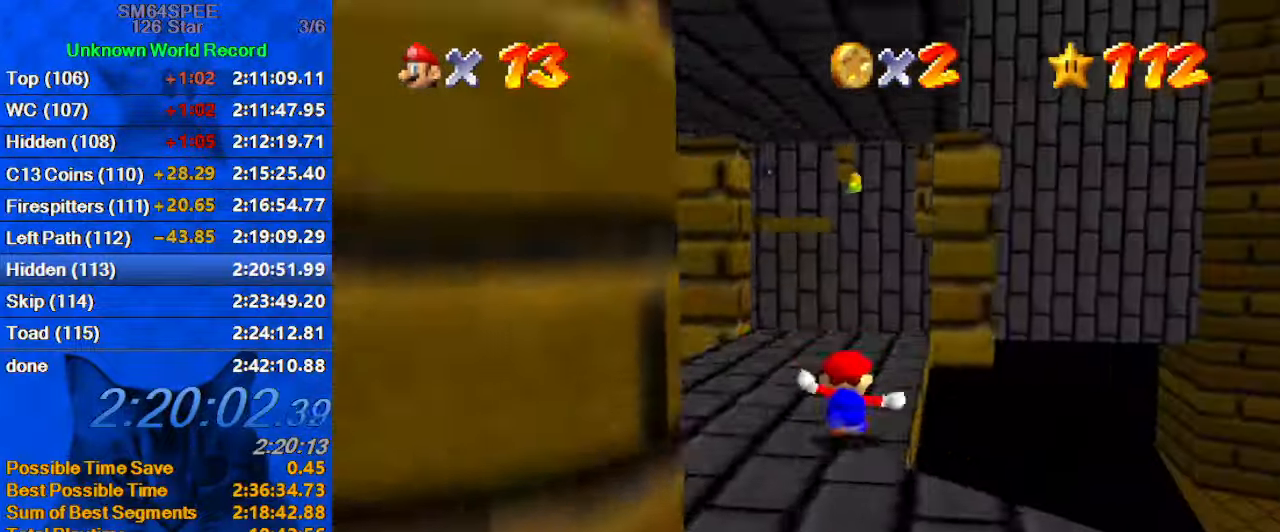
{"keys": ["up"], "events": [[200, "left", "down"], [466, "left", "up"]]}
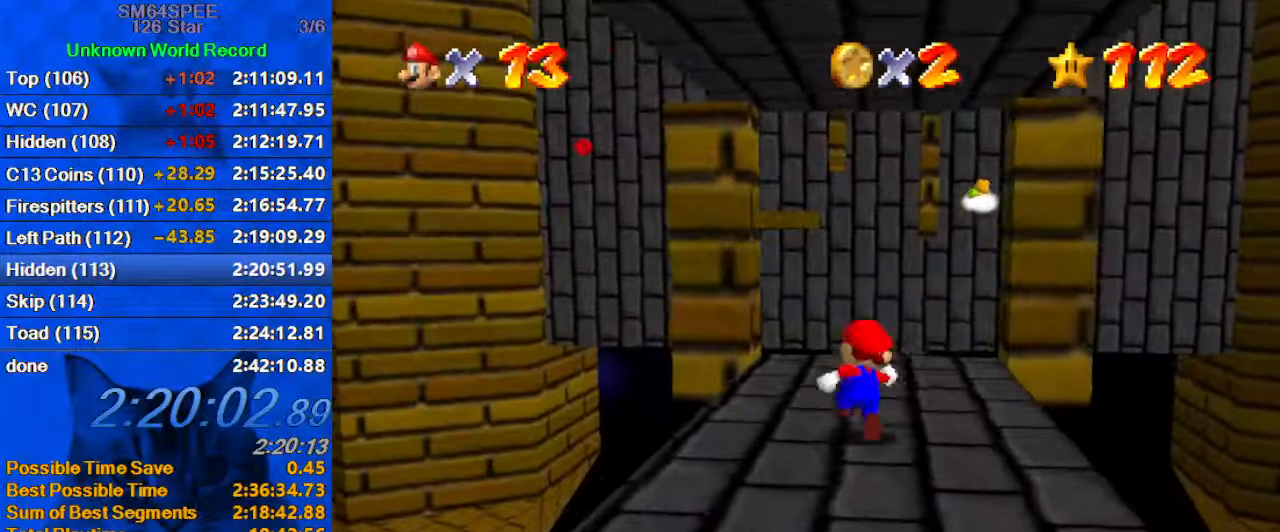
{"keys": ["up"], "events": [[133, "y", "down"], [233, "shift", "down"], [333, "y", "up"], [433, "shift", "up"]]}
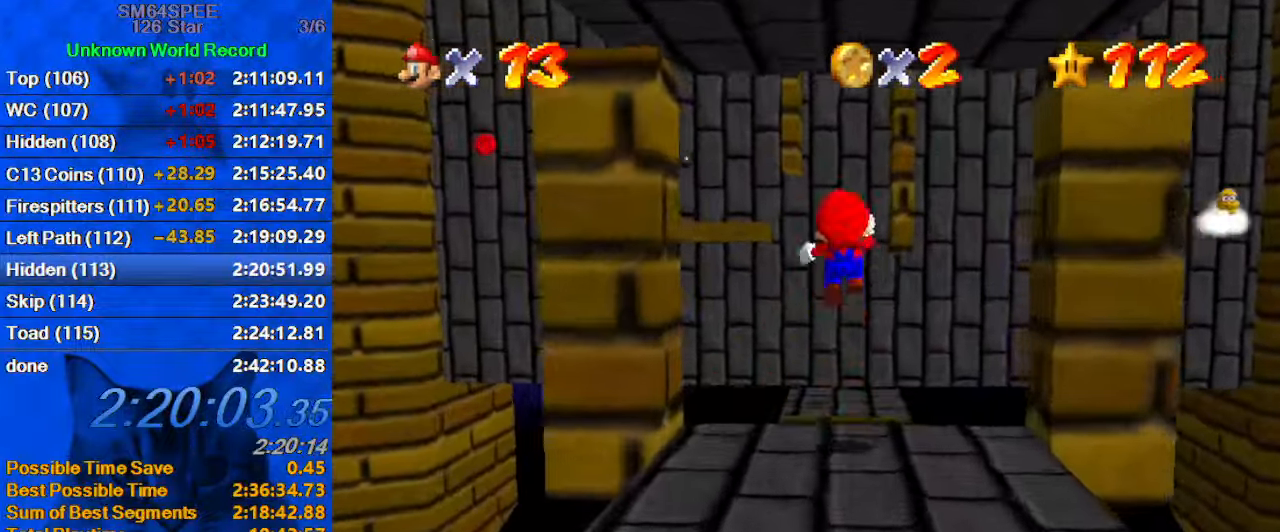
{"keys": [], "events": [[33, "d", "down"], [100, "right", "down"], [166, "d", "up"], [266, "right", "up"], [400, "up", "up"]]}
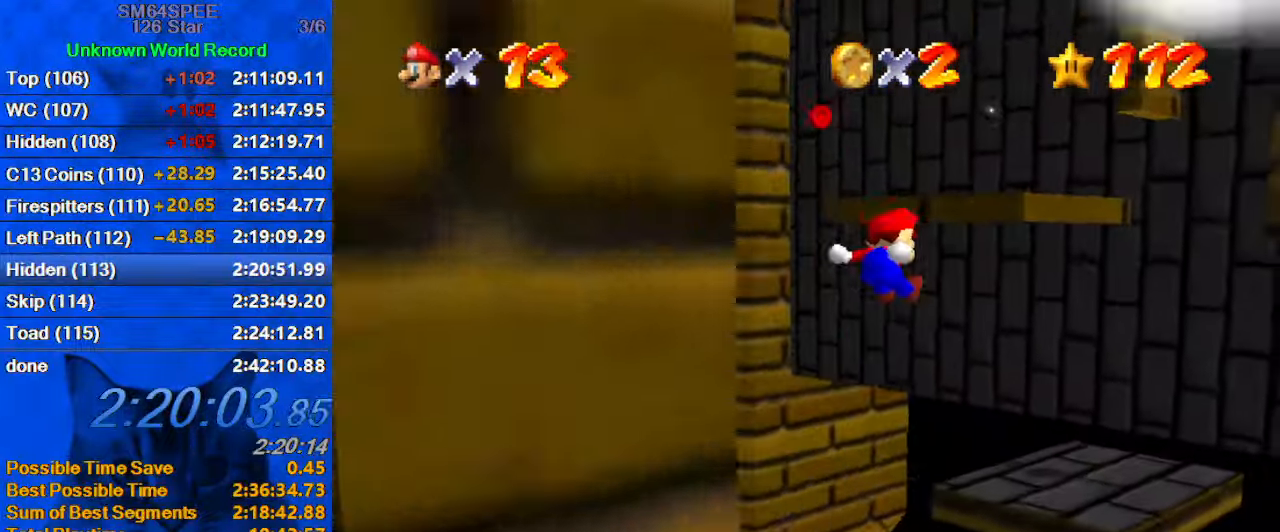
{"keys": ["down"], "events": [[33, "down", "down"], [33, "left", "down"], [133, "s", "down"], [266, "right", "down"], [266, "s", "up"], [366, "left", "up"], [467, "right", "up"]]}
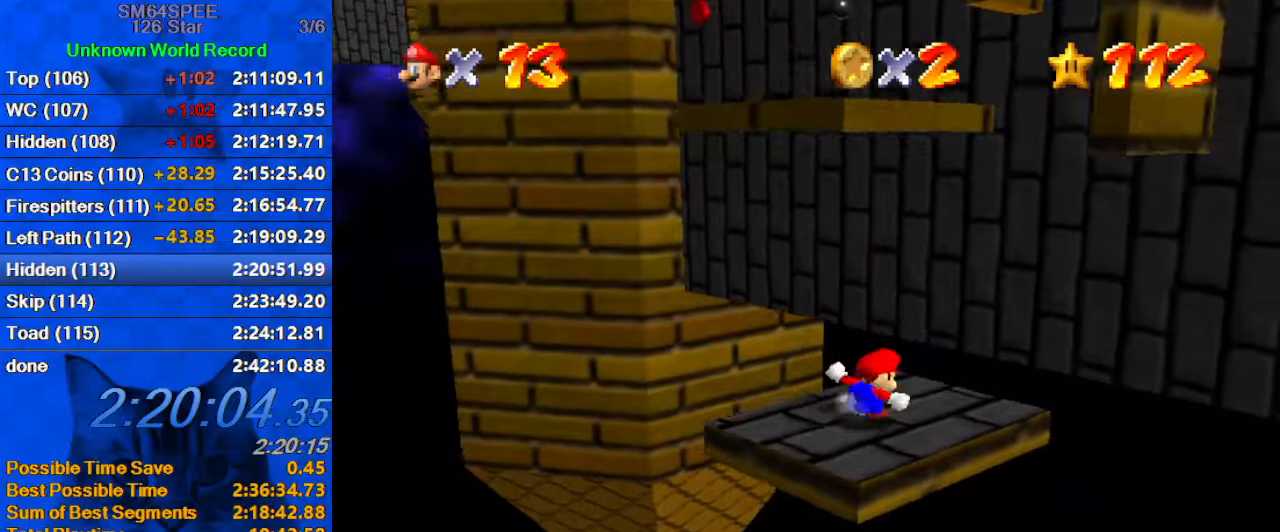
{"keys": ["ctrl", "shift", "up"], "events": [[33, "left", "down"], [333, "down", "up"], [367, "left", "up"], [400, "up", "down"], [467, "shift", "down"], [500, "ctrl", "down"]]}
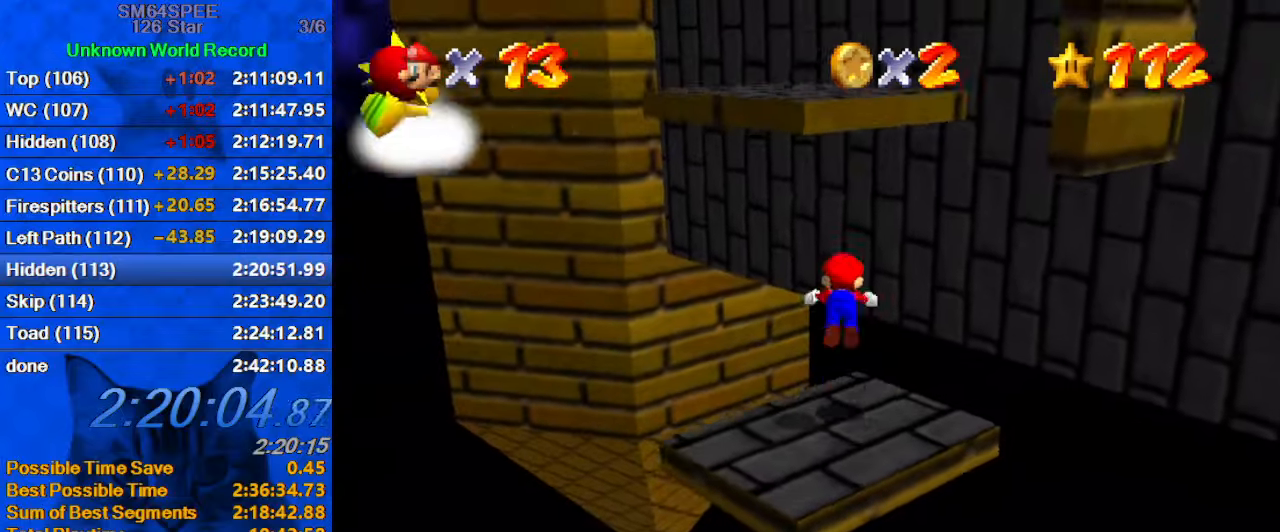
{"keys": ["left", "up"], "events": [[100, "right", "down"], [133, "ctrl", "up"], [133, "shift", "up"], [200, "a", "down"], [233, "right", "up"], [333, "left", "down"], [400, "a", "up"]]}
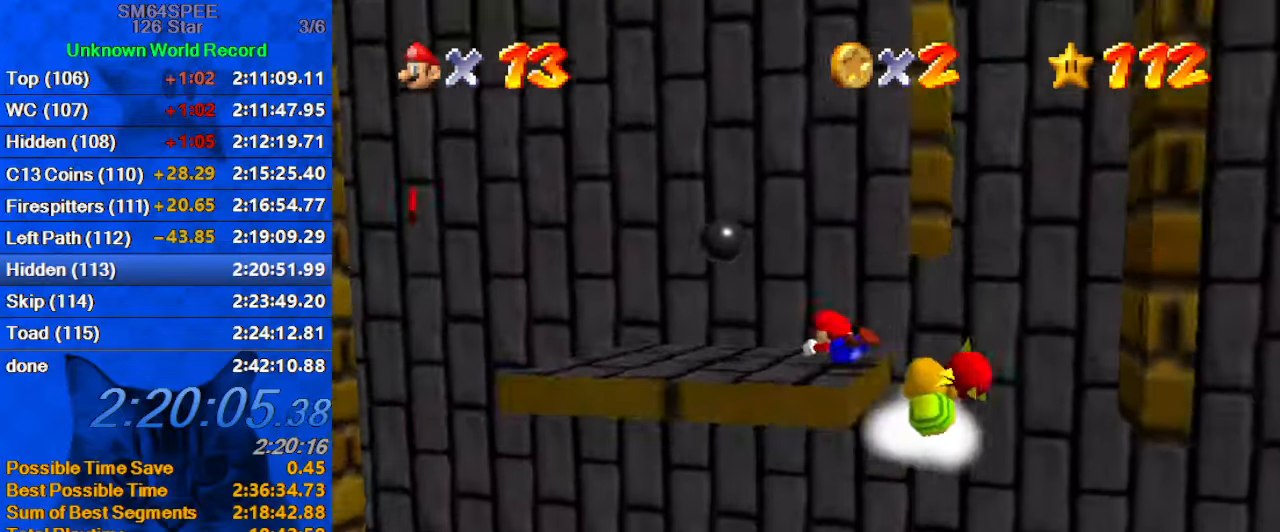
{"keys": ["left", "up"], "events": [[33, "left", "up"], [33, "right", "down"], [67, "shift", "down"], [67, "up", "up"], [133, "ctrl", "down"], [200, "ctrl", "up"], [200, "shift", "up"], [200, "up", "down"], [300, "shift", "down"], [367, "left", "down"], [367, "right", "up"], [400, "shift", "up"]]}
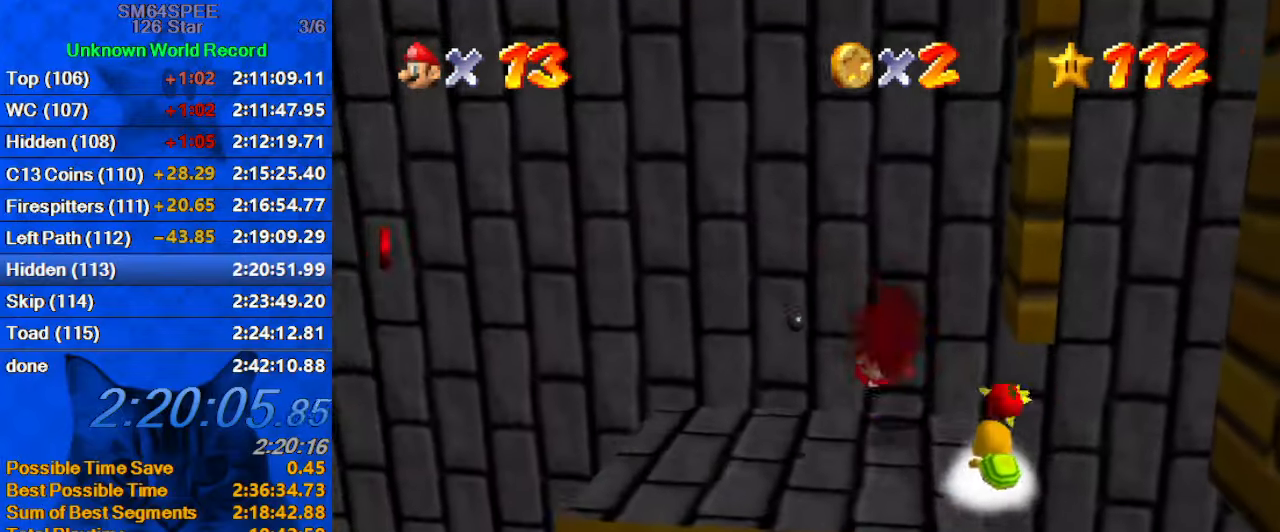
{"keys": ["down", "shift"], "events": [[100, "left", "up"], [333, "shift", "down"], [367, "up", "up"], [467, "down", "down"]]}
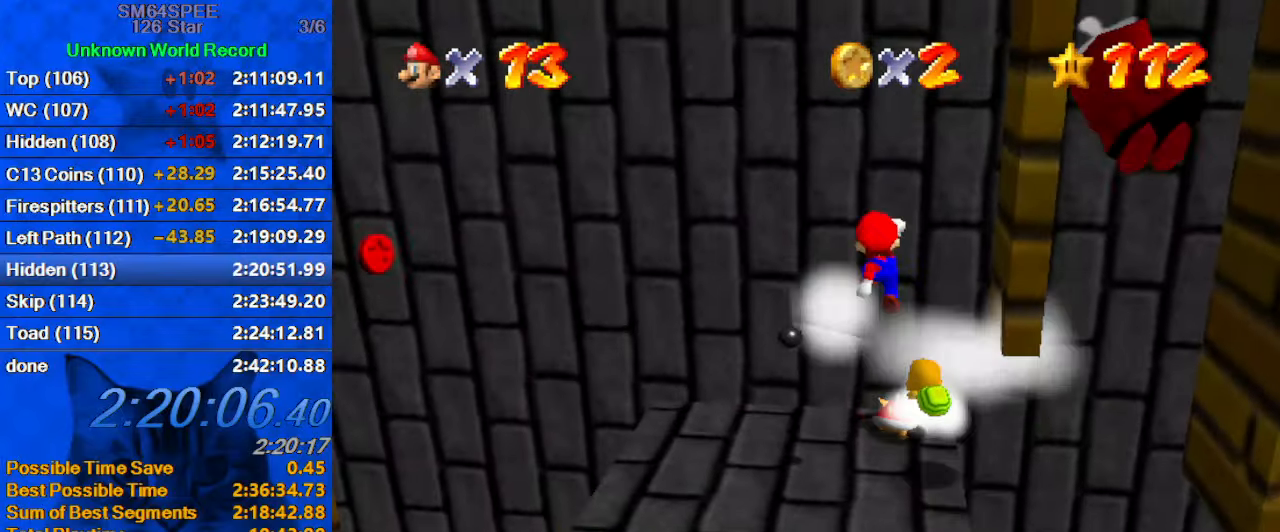
{"keys": ["a", "down", "left"], "events": [[67, "shift", "up"], [133, "down", "up"], [333, "down", "down"], [333, "left", "down"], [500, "a", "down"]]}
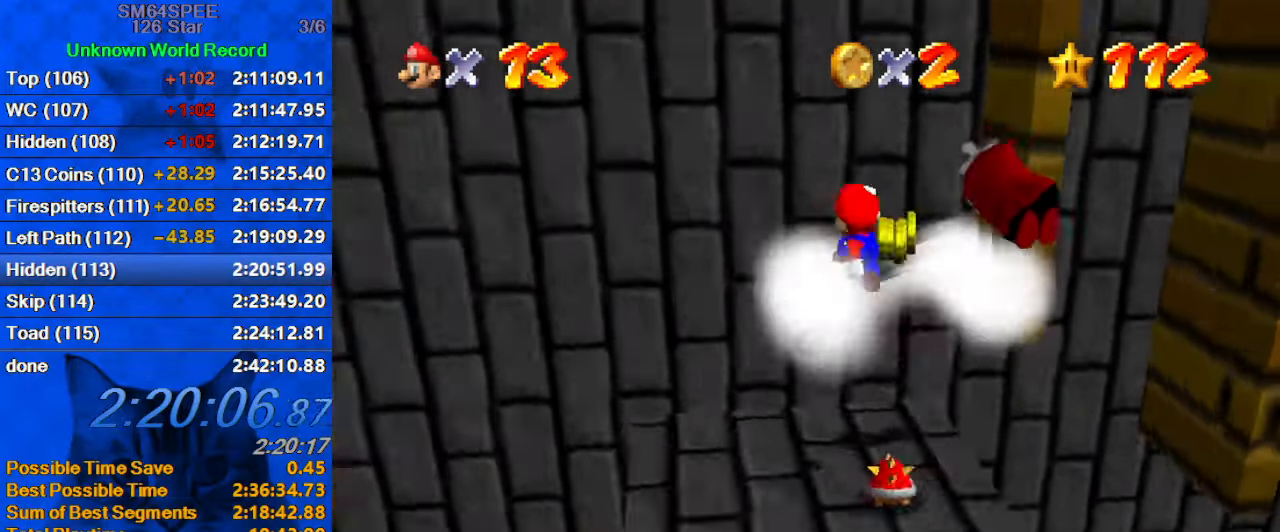
{"keys": ["down", "right"], "events": [[100, "a", "up"], [167, "down", "up"], [200, "a", "down"], [300, "down", "down"], [333, "a", "up"], [333, "left", "up"], [333, "right", "down"]]}
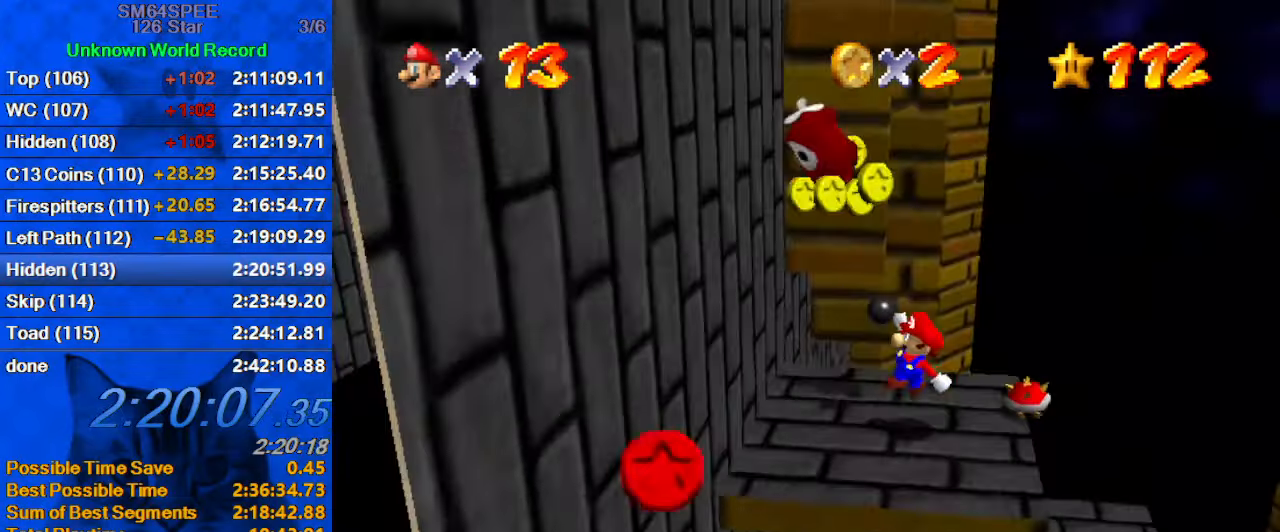
{"keys": ["up"], "events": [[33, "down", "up"], [33, "right", "up"], [267, "up", "down"]]}
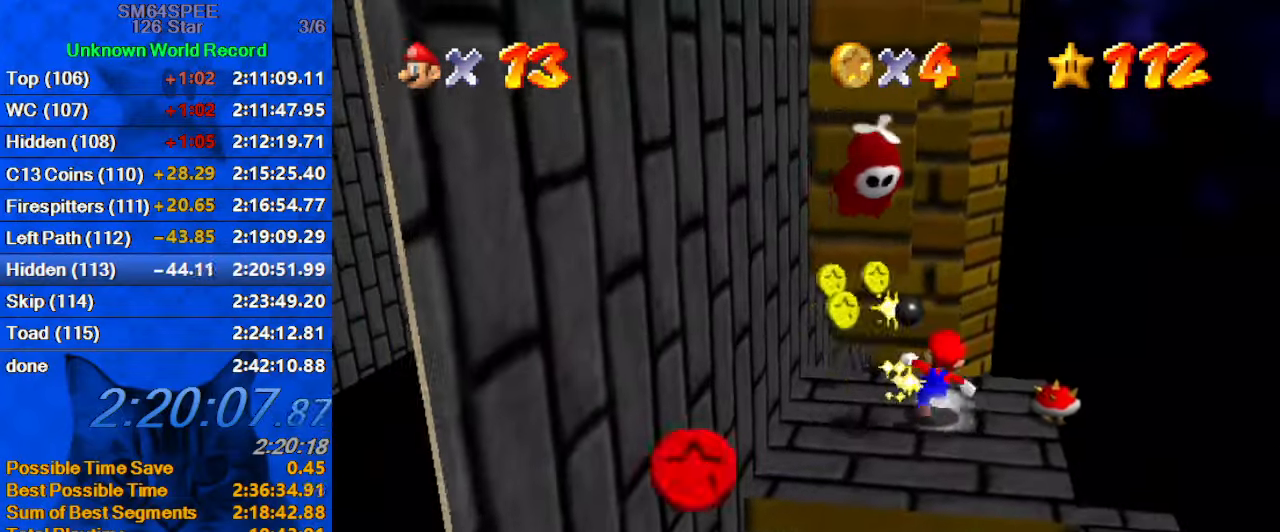
{"keys": ["d", "up"], "events": [[33, "y", "down"], [133, "shift", "down"], [167, "right", "down"], [167, "up", "up"], [167, "y", "up"], [233, "right", "up"], [233, "shift", "up"], [267, "d", "down"], [267, "left", "down"], [267, "up", "down"], [367, "d", "up"], [400, "d", "down"], [500, "left", "up"]]}
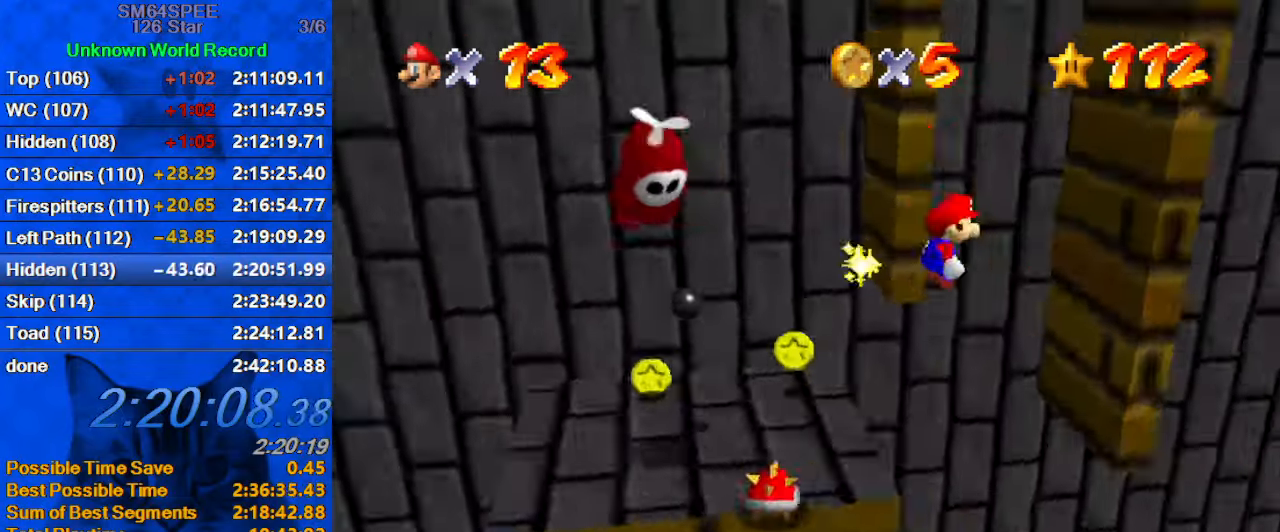
{"keys": ["left", "shift", "up"], "events": [[67, "d", "up"], [100, "right", "down"], [333, "left", "down"], [333, "right", "up"], [433, "shift", "down"]]}
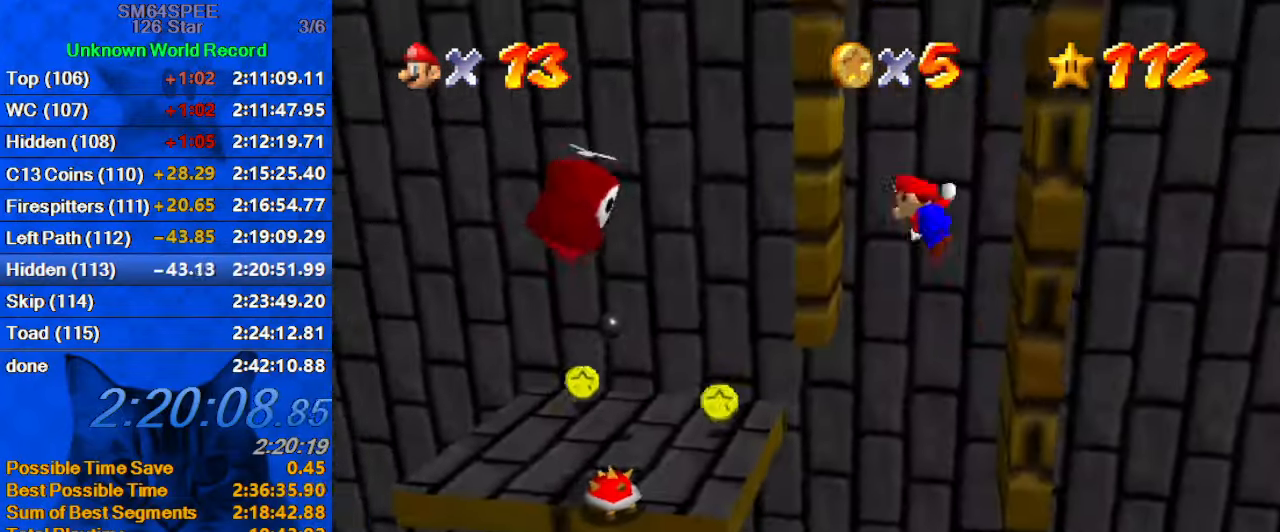
{"keys": ["left"], "events": [[167, "right", "down"], [167, "shift", "up"], [200, "left", "up"], [200, "shift", "down"], [200, "up", "up"], [433, "shift", "up"], [500, "left", "down"], [500, "right", "up"]]}
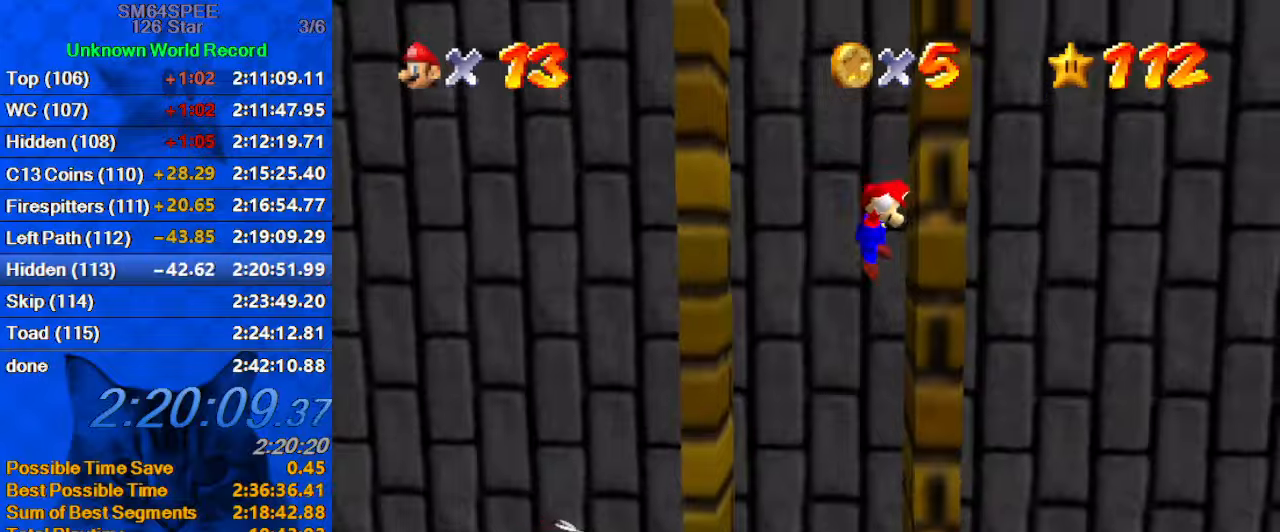
{"keys": ["right"], "events": [[34, "shift", "down"], [167, "shift", "up"], [267, "left", "up"], [267, "right", "down"], [300, "shift", "down"], [467, "shift", "up"]]}